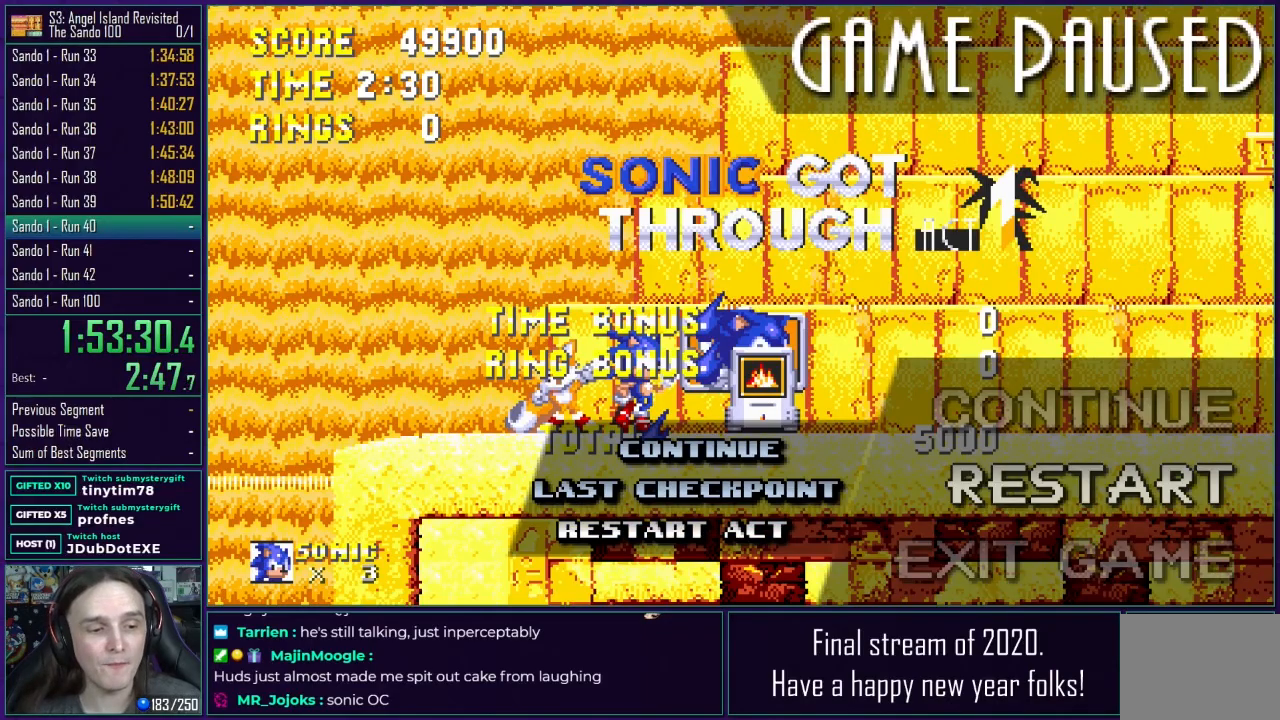
Gameplay with a controller (Xbox layout); each line is a JSON object with the inputs held at the frame after it. "events" lists button and stick changes between this image and that frame as [ms after this image, input, new state], when the widget could be followed in between. Not read: L1 L2 L3 R1 R2 R3.
{"buttons": [], "events": [[100, "A", "down"], [183, "A", "up"]]}
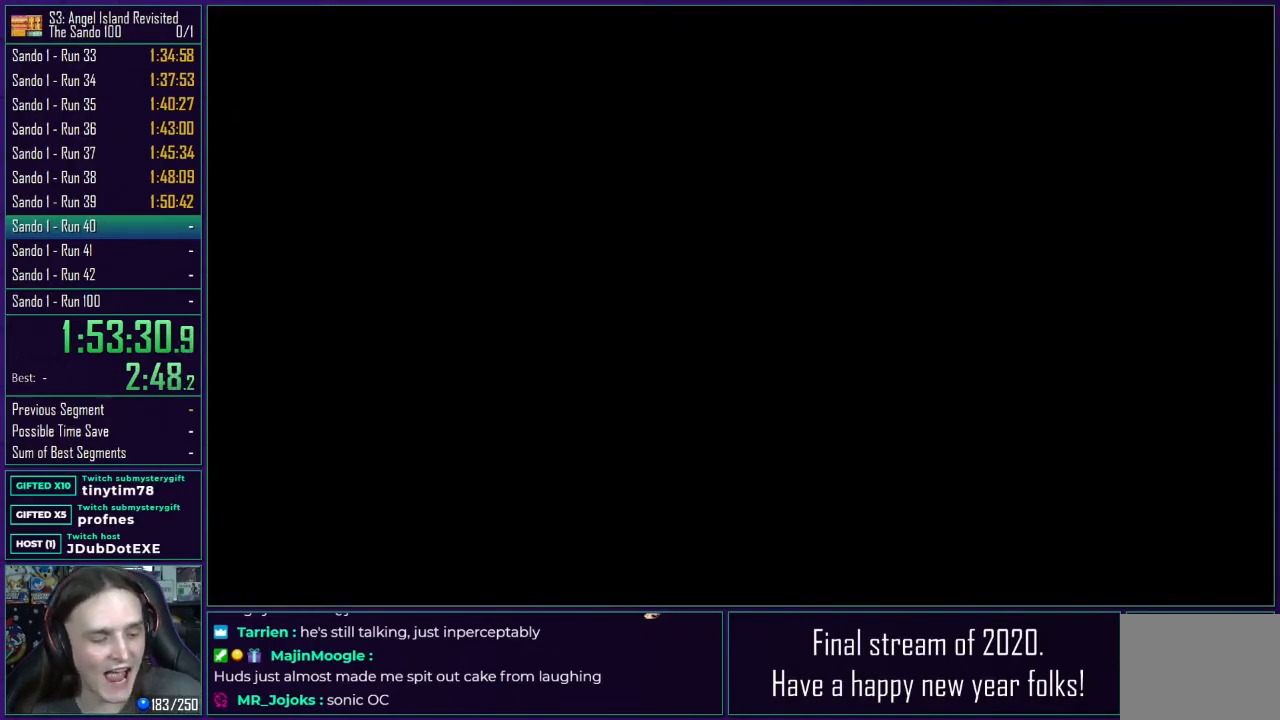
{"buttons": [], "events": []}
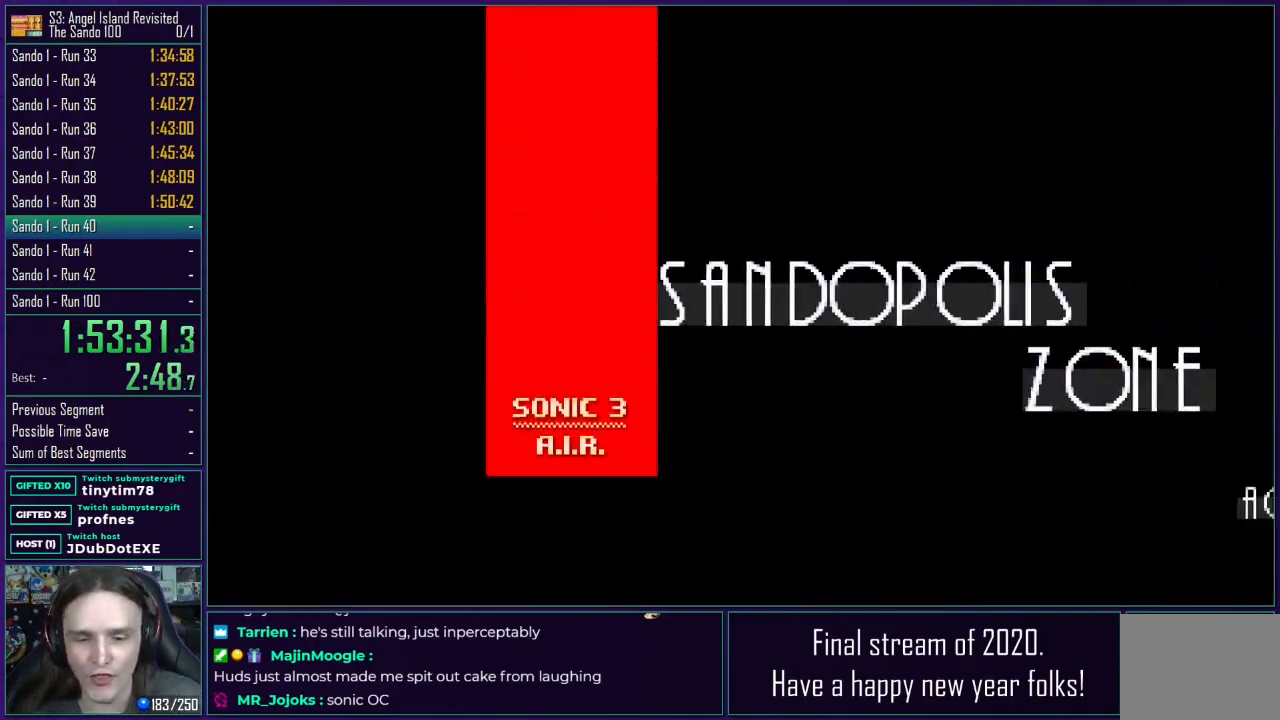
{"buttons": [], "events": []}
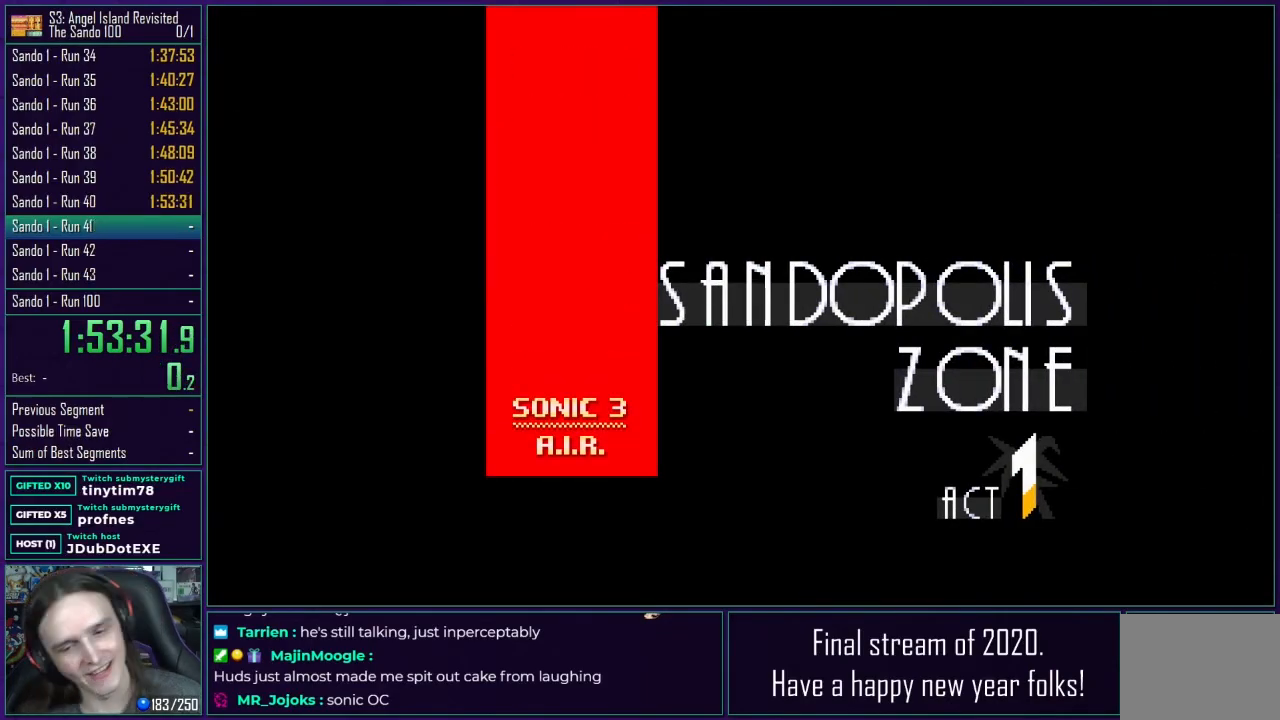
{"buttons": [], "events": []}
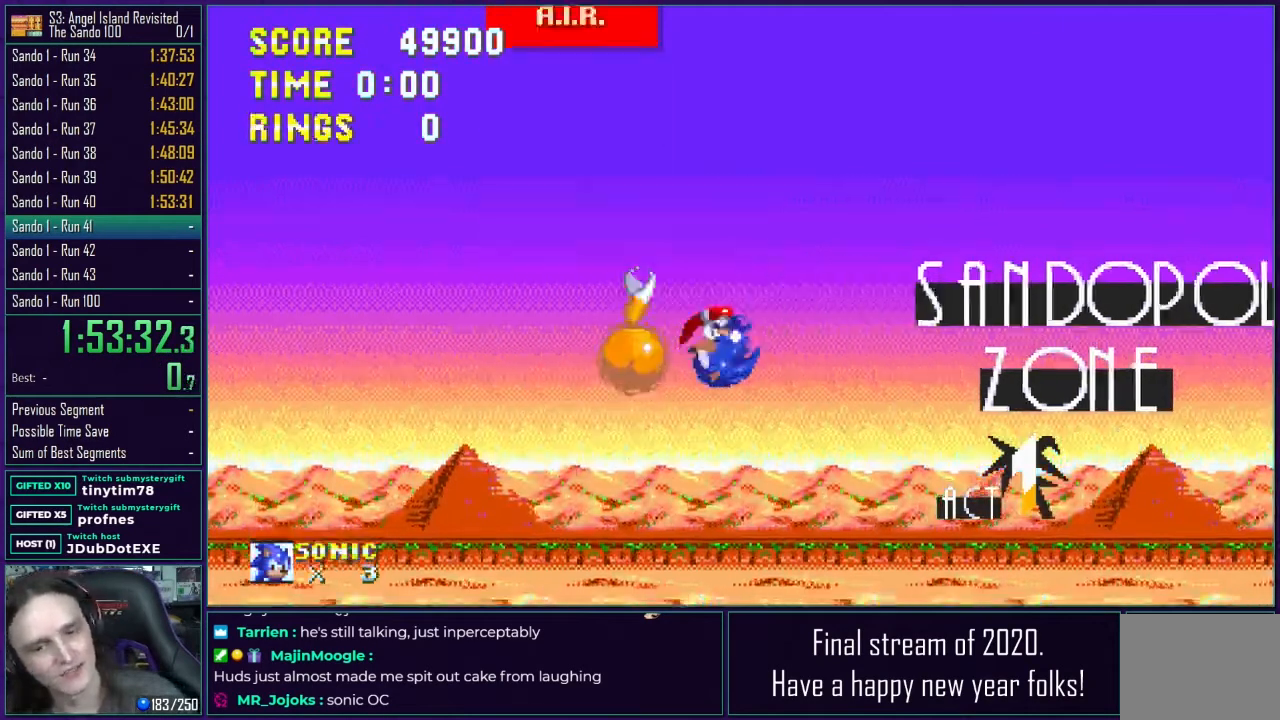
{"buttons": ["A", "DPAD_RIGHT"], "events": [[183, "DPAD_RIGHT", "down"], [200, "DPAD_DOWN", "down"], [233, "A", "down"], [283, "DPAD_DOWN", "up"], [333, "A", "up"], [433, "A", "down"]]}
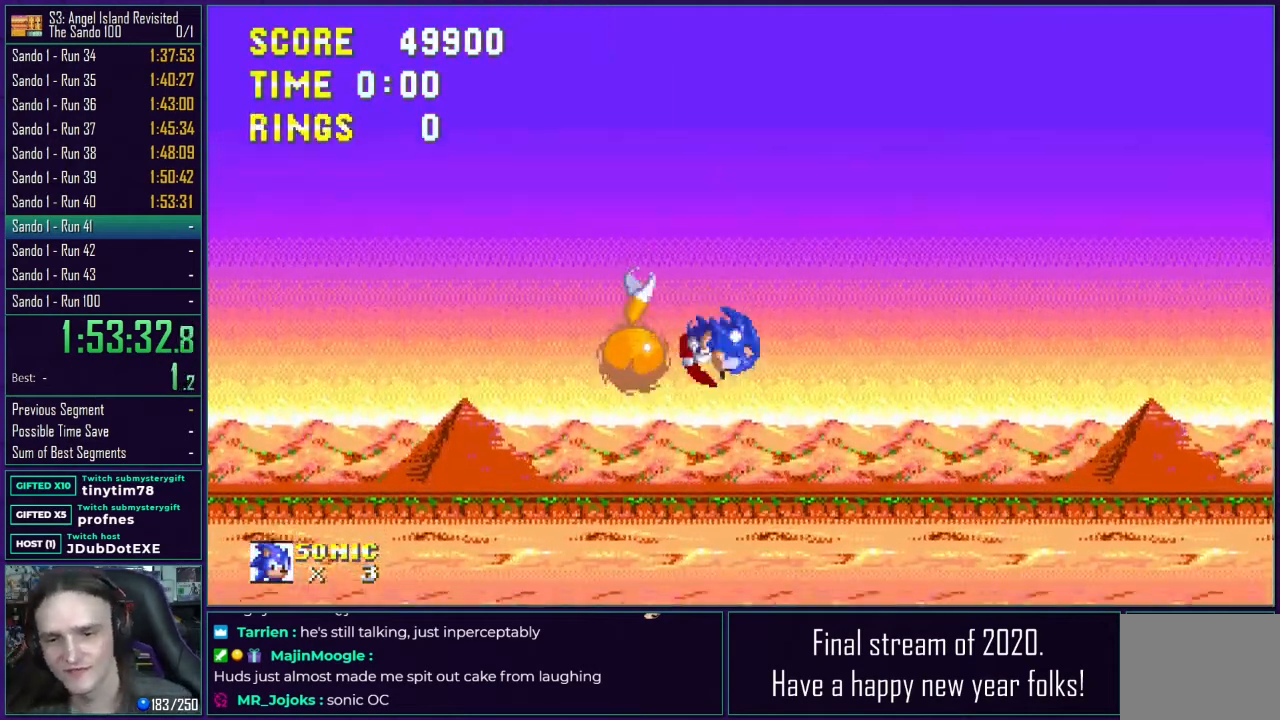
{"buttons": ["A", "DPAD_RIGHT"], "events": [[33, "A", "up"], [117, "A", "down"], [217, "A", "up"], [300, "A", "down"], [400, "A", "up"], [483, "A", "down"]]}
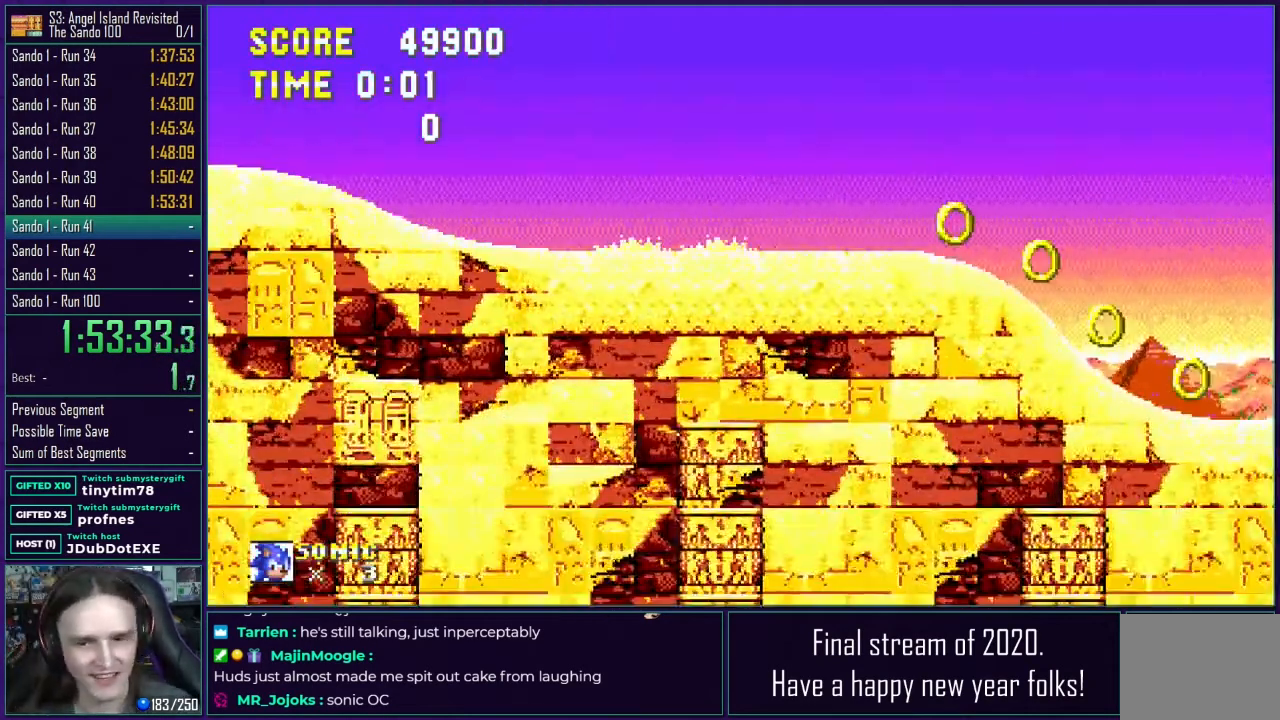
{"buttons": ["DPAD_RIGHT"], "events": [[67, "A", "up"], [150, "A", "down"], [233, "A", "up"], [267, "DPAD_RIGHT", "up"], [333, "A", "down"], [400, "A", "up"], [433, "DPAD_RIGHT", "down"]]}
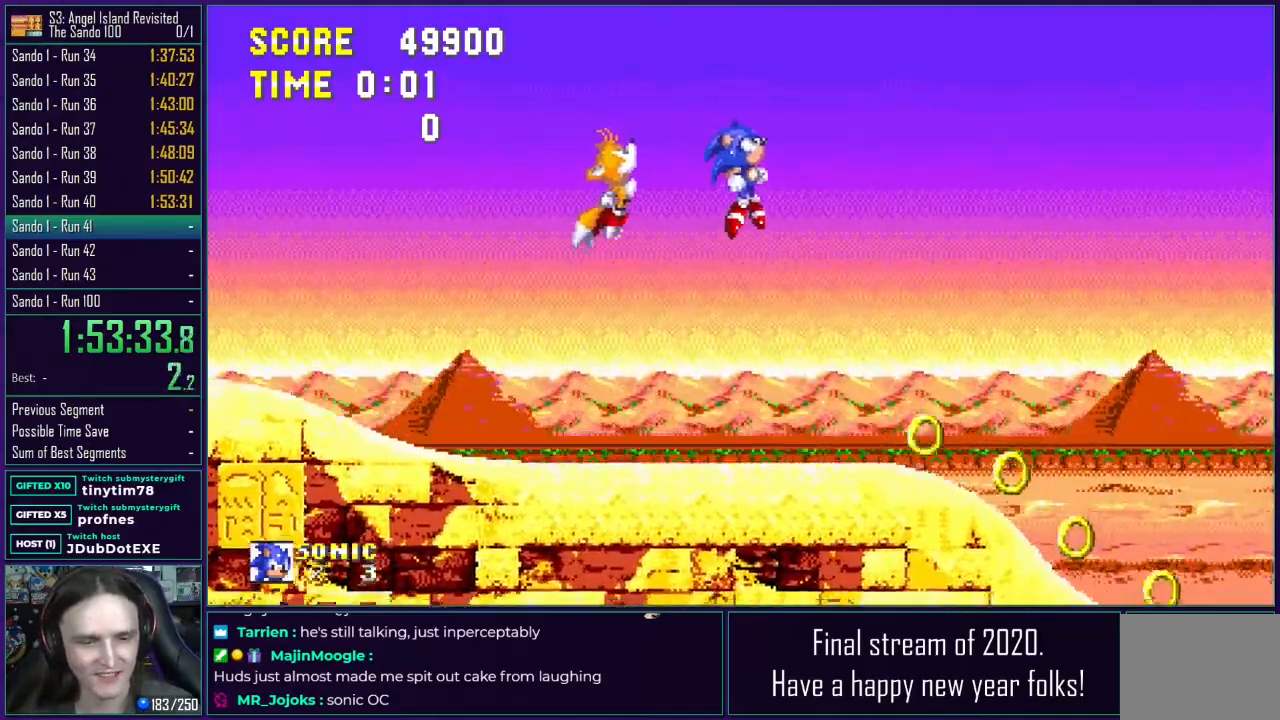
{"buttons": ["DPAD_RIGHT"], "events": [[100, "DPAD_RIGHT", "up"], [183, "DPAD_RIGHT", "down"]]}
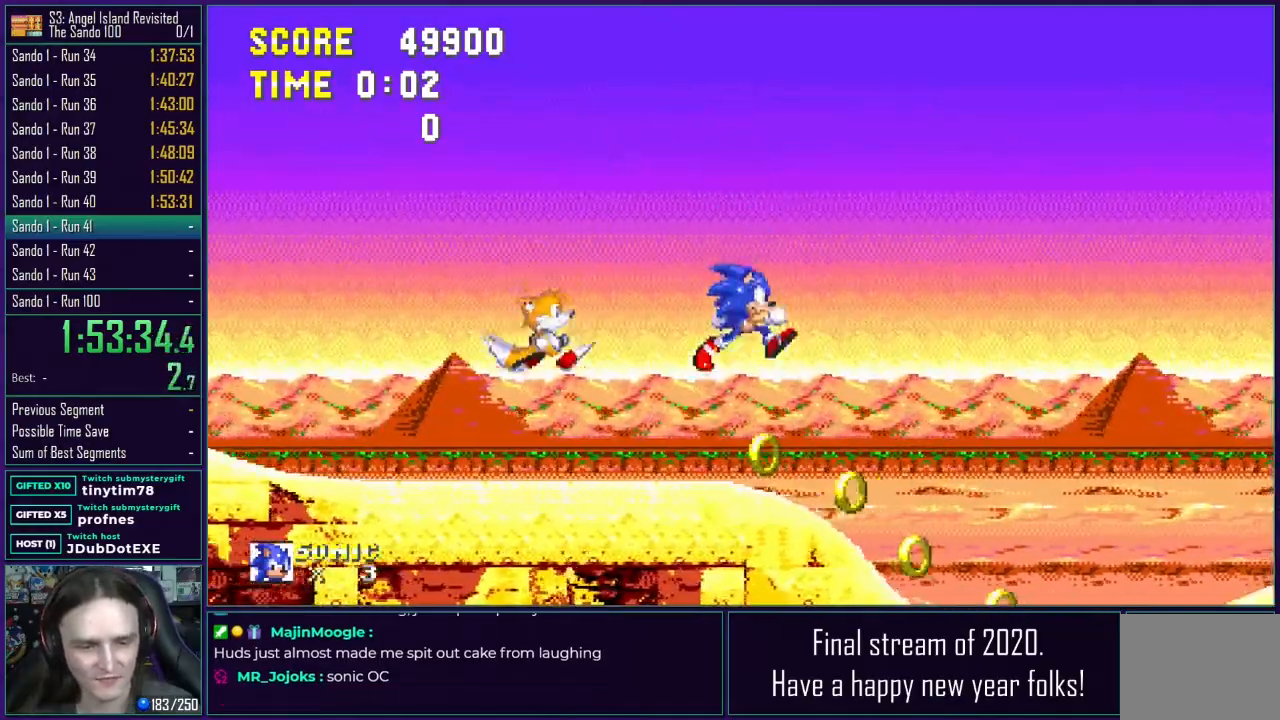
{"buttons": ["DPAD_RIGHT"], "events": []}
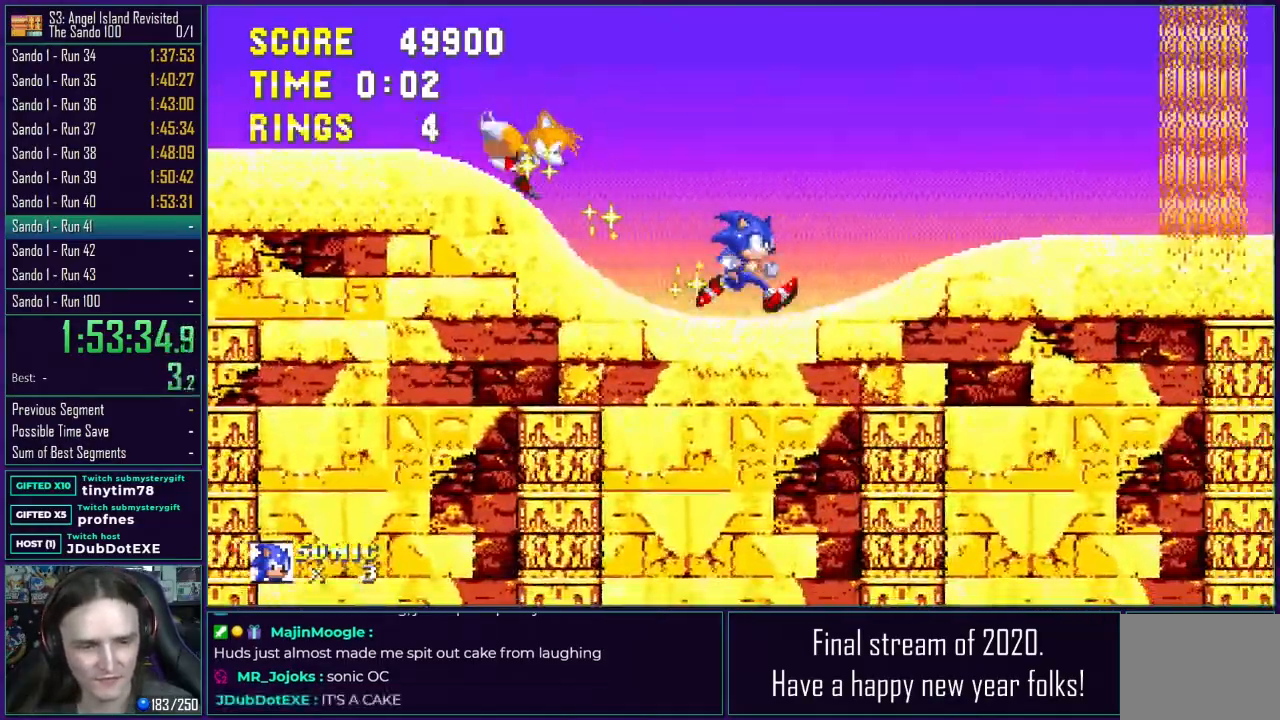
{"buttons": ["A"], "events": [[233, "A", "down"], [283, "DPAD_RIGHT", "up"]]}
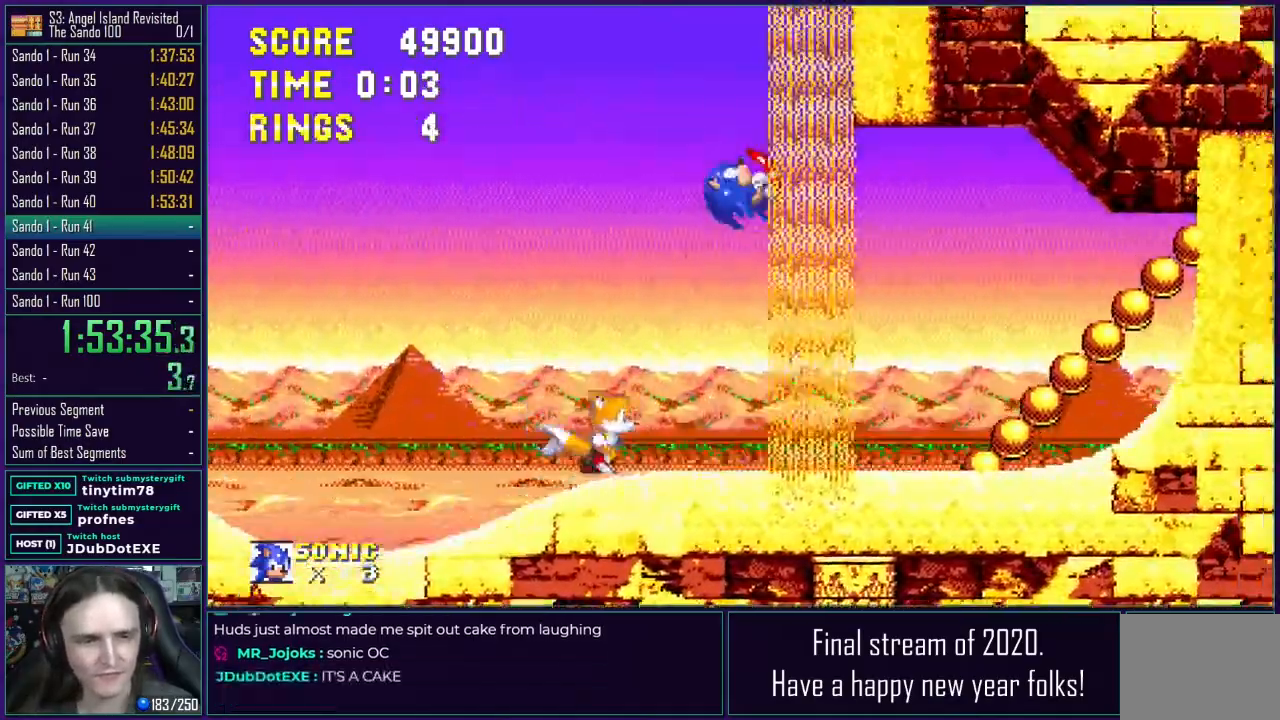
{"buttons": ["A", "DPAD_RIGHT"], "events": [[50, "A", "up"], [117, "A", "down"], [167, "B", "down"], [200, "A", "up"], [233, "B", "up"], [300, "A", "down"], [350, "B", "down"], [417, "A", "up"], [417, "B", "up"], [467, "A", "down"], [483, "DPAD_RIGHT", "down"]]}
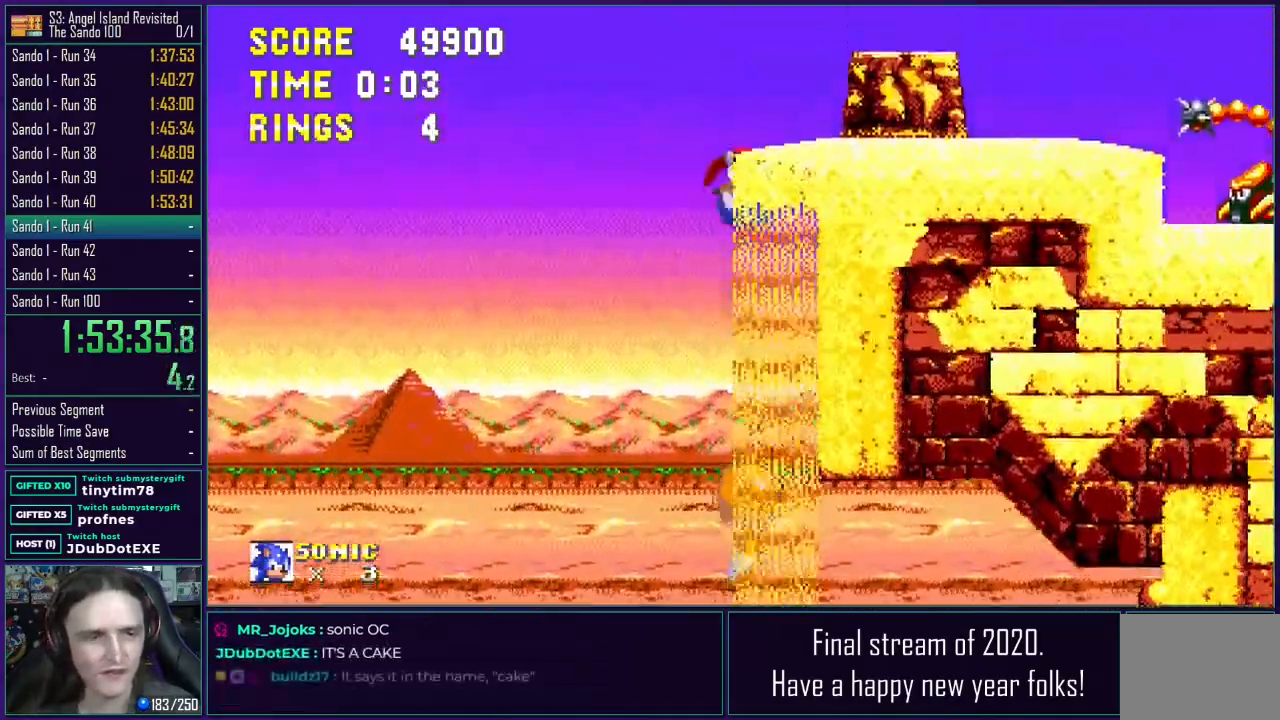
{"buttons": ["DPAD_RIGHT"], "events": [[33, "B", "down"], [83, "A", "up"], [83, "B", "up"], [183, "A", "down"], [233, "A", "up"]]}
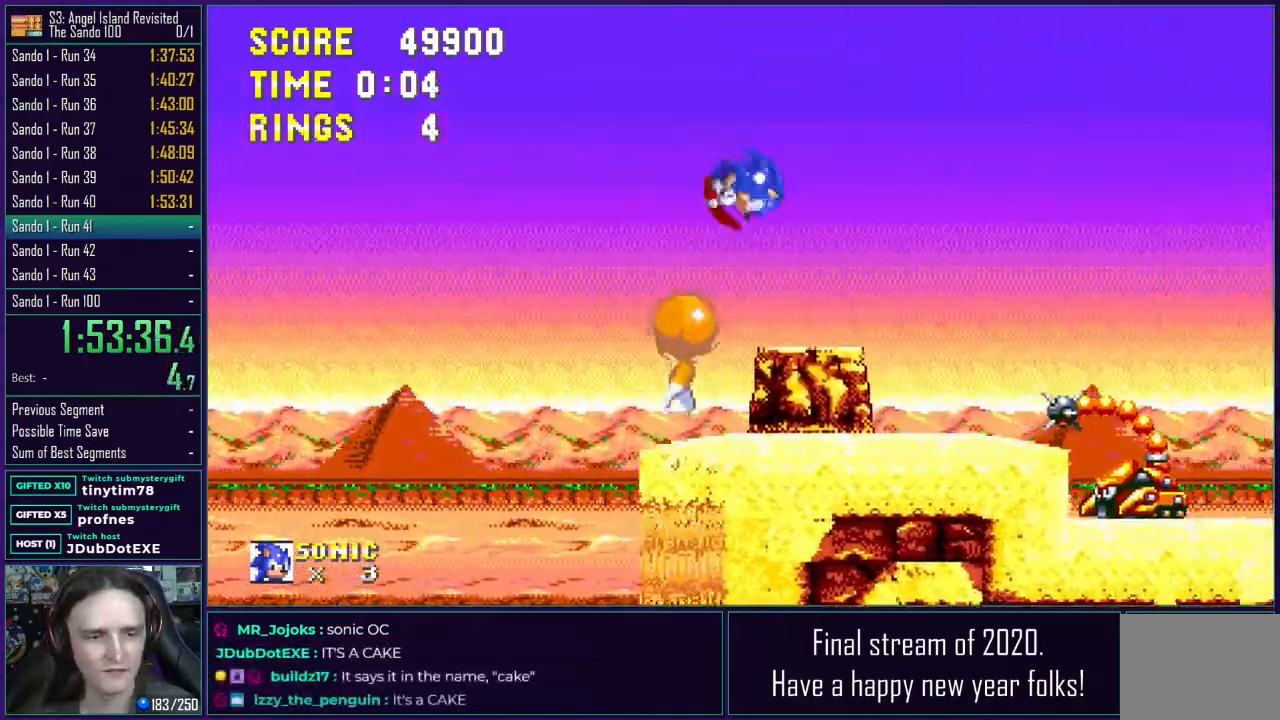
{"buttons": ["DPAD_DOWN"], "events": [[450, "DPAD_DOWN", "down"], [467, "DPAD_RIGHT", "up"]]}
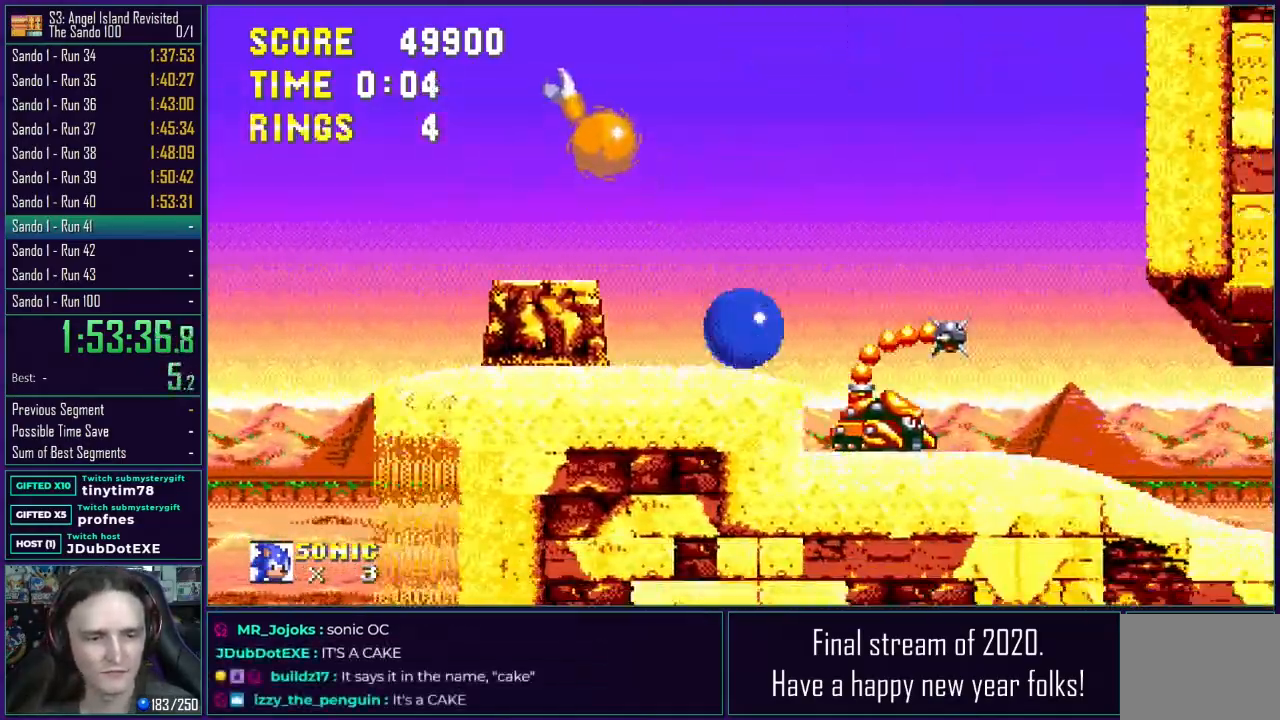
{"buttons": ["DPAD_RIGHT"], "events": [[117, "DPAD_RIGHT", "down"], [150, "DPAD_DOWN", "up"]]}
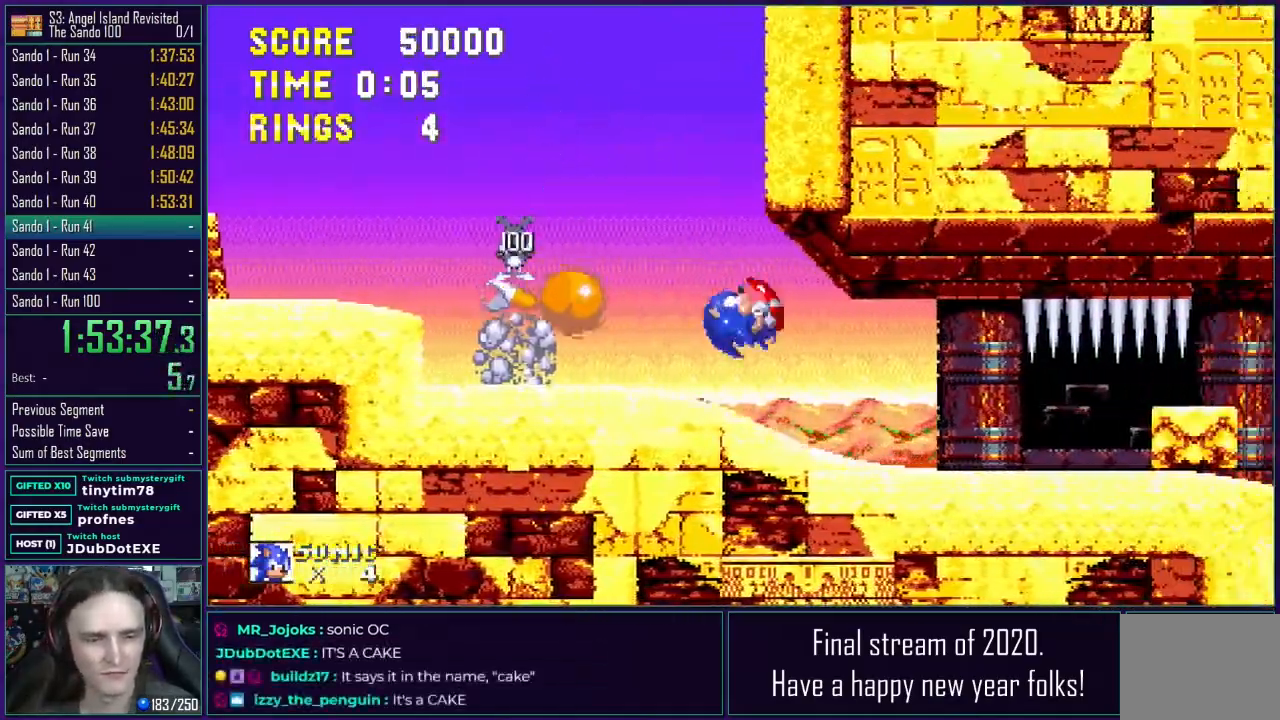
{"buttons": ["DPAD_RIGHT"], "events": []}
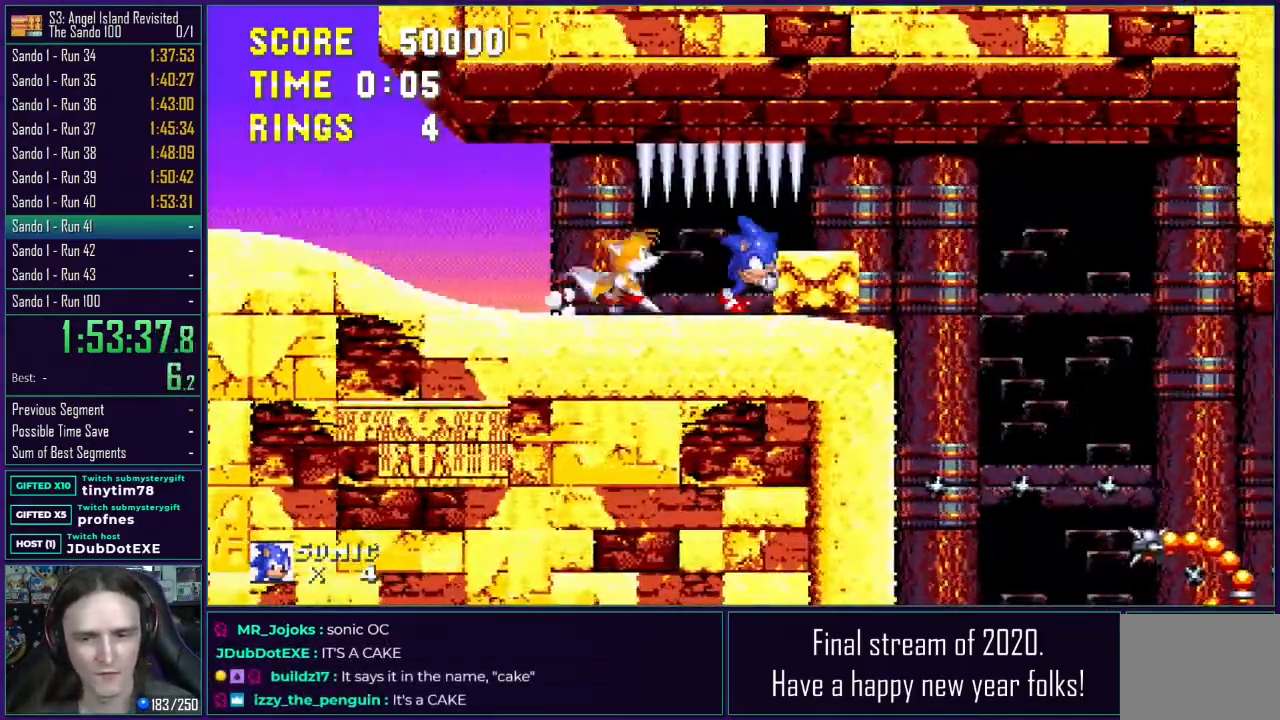
{"buttons": ["DPAD_RIGHT"], "events": []}
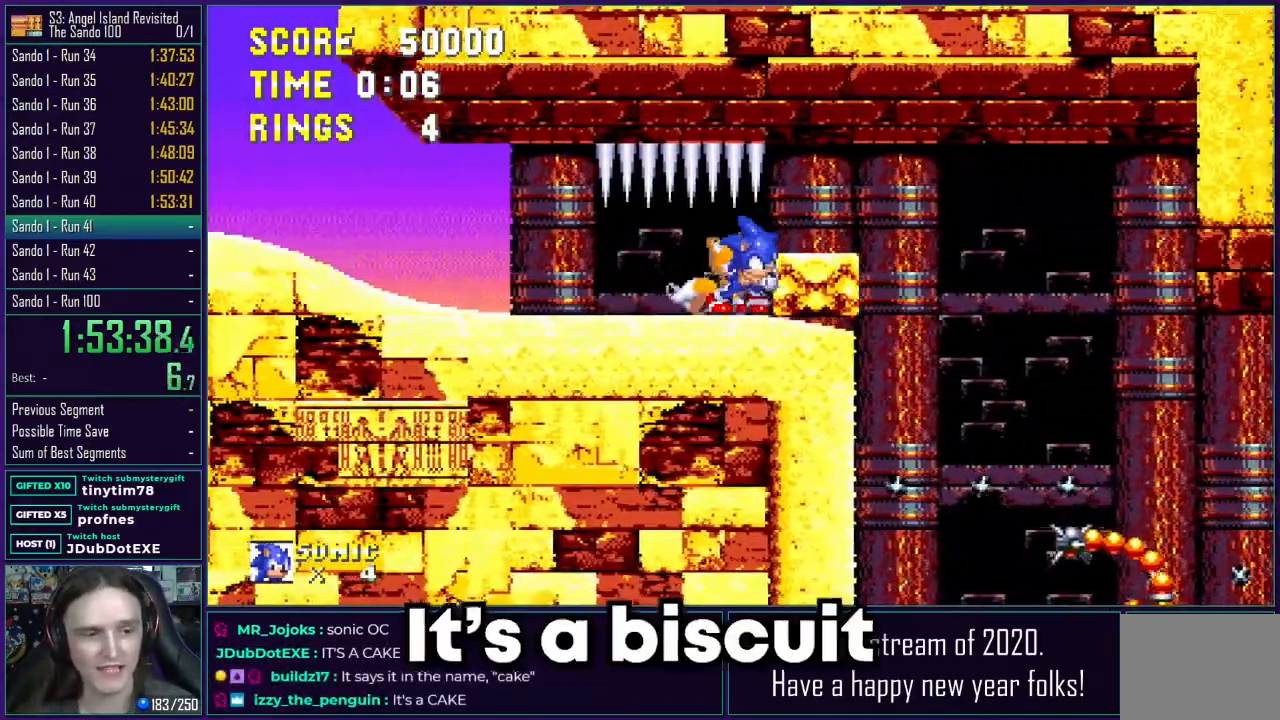
{"buttons": ["DPAD_RIGHT"], "events": []}
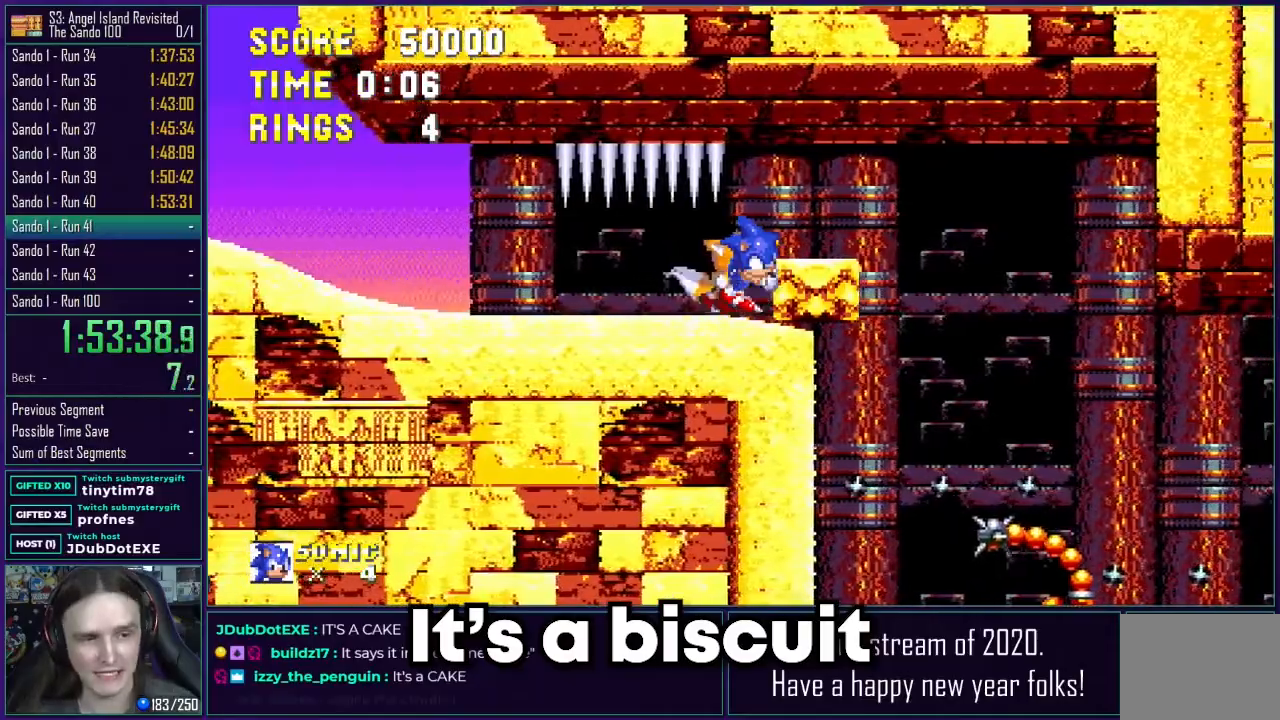
{"buttons": ["DPAD_RIGHT"], "events": [[117, "A", "down"], [317, "A", "up"]]}
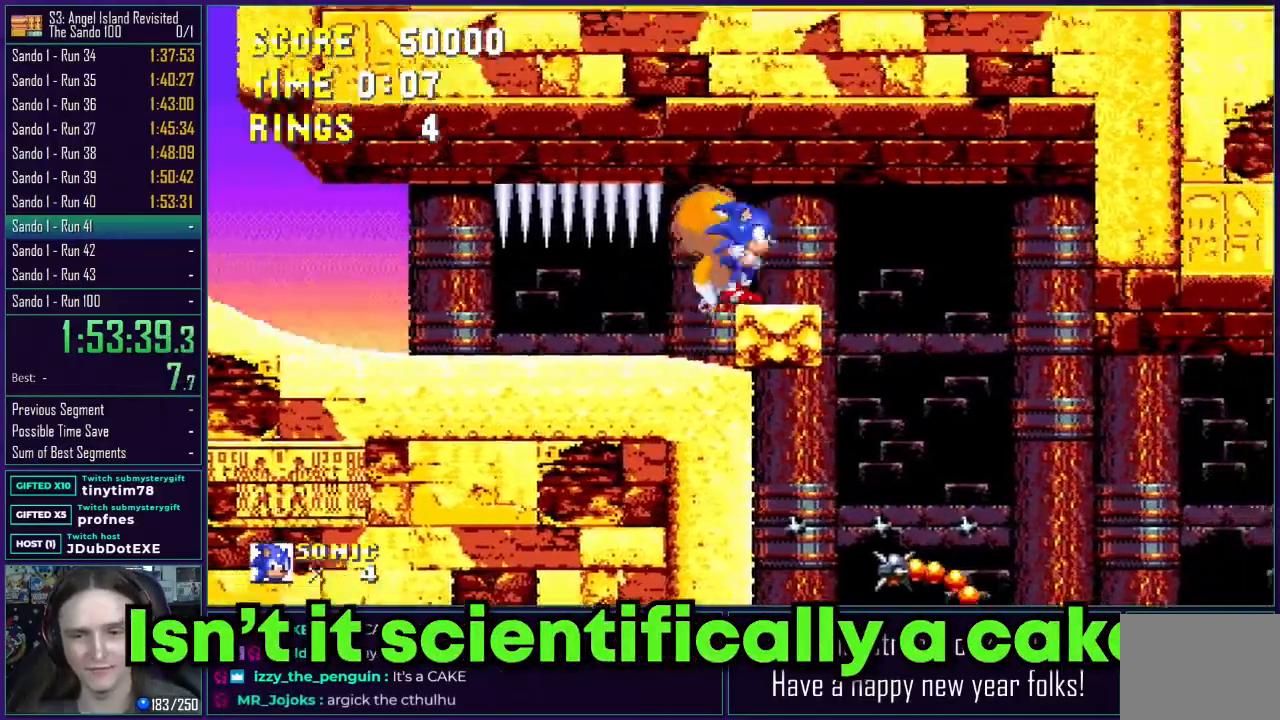
{"buttons": ["DPAD_RIGHT"], "events": [[117, "A", "down"], [267, "A", "up"]]}
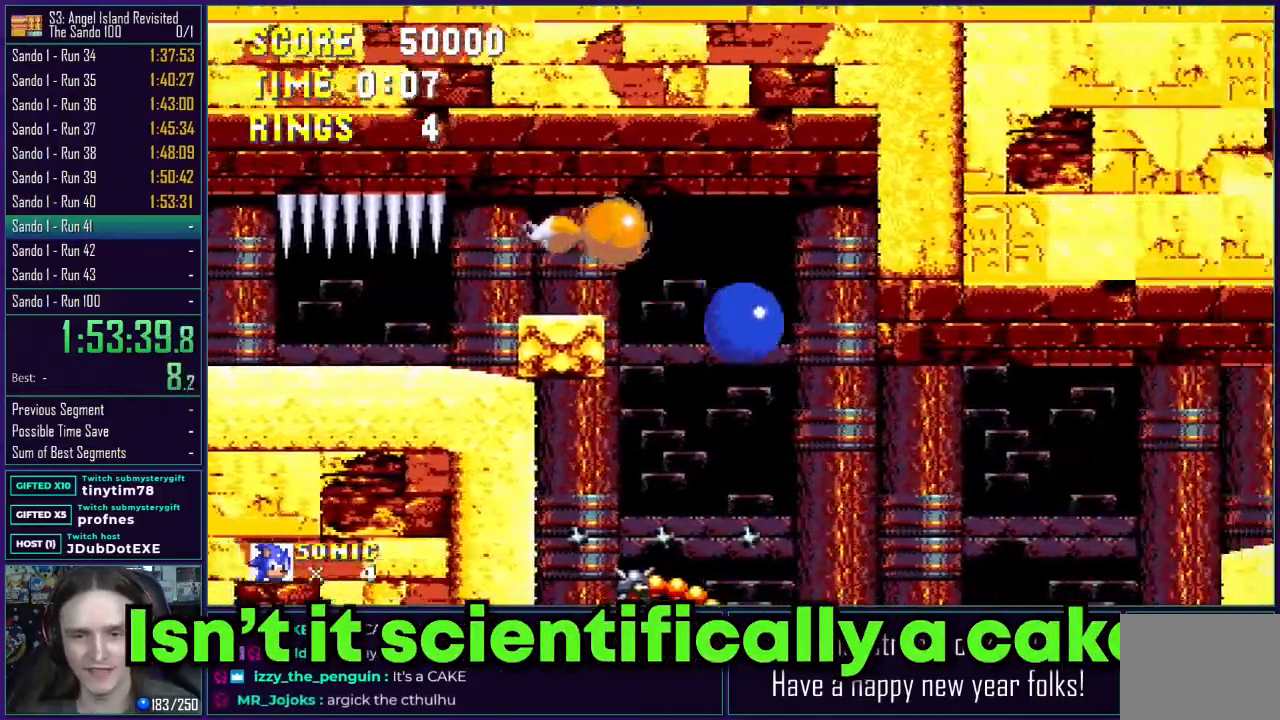
{"buttons": ["A", "DPAD_RIGHT"], "events": [[17, "DPAD_RIGHT", "up"], [217, "DPAD_RIGHT", "down"], [367, "DPAD_RIGHT", "up"], [400, "A", "down"], [500, "DPAD_RIGHT", "down"]]}
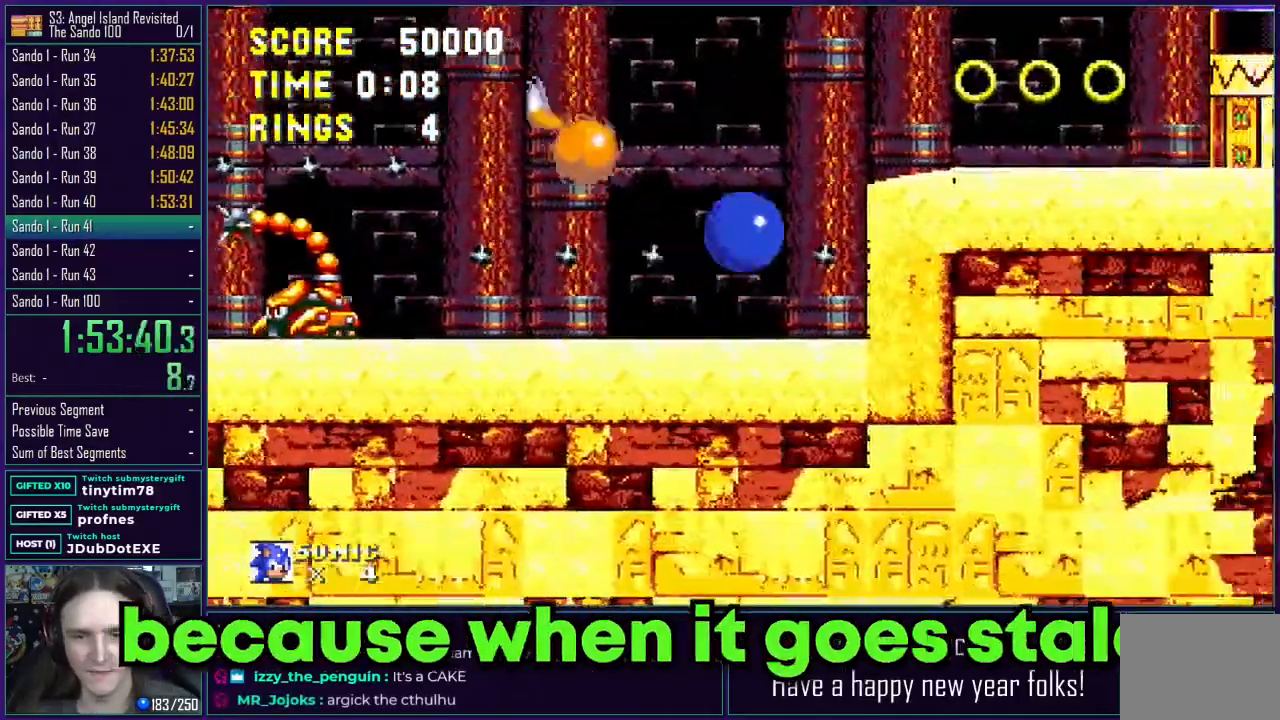
{"buttons": [], "events": [[50, "A", "up"], [117, "A", "down"], [233, "A", "up"], [283, "DPAD_RIGHT", "up"]]}
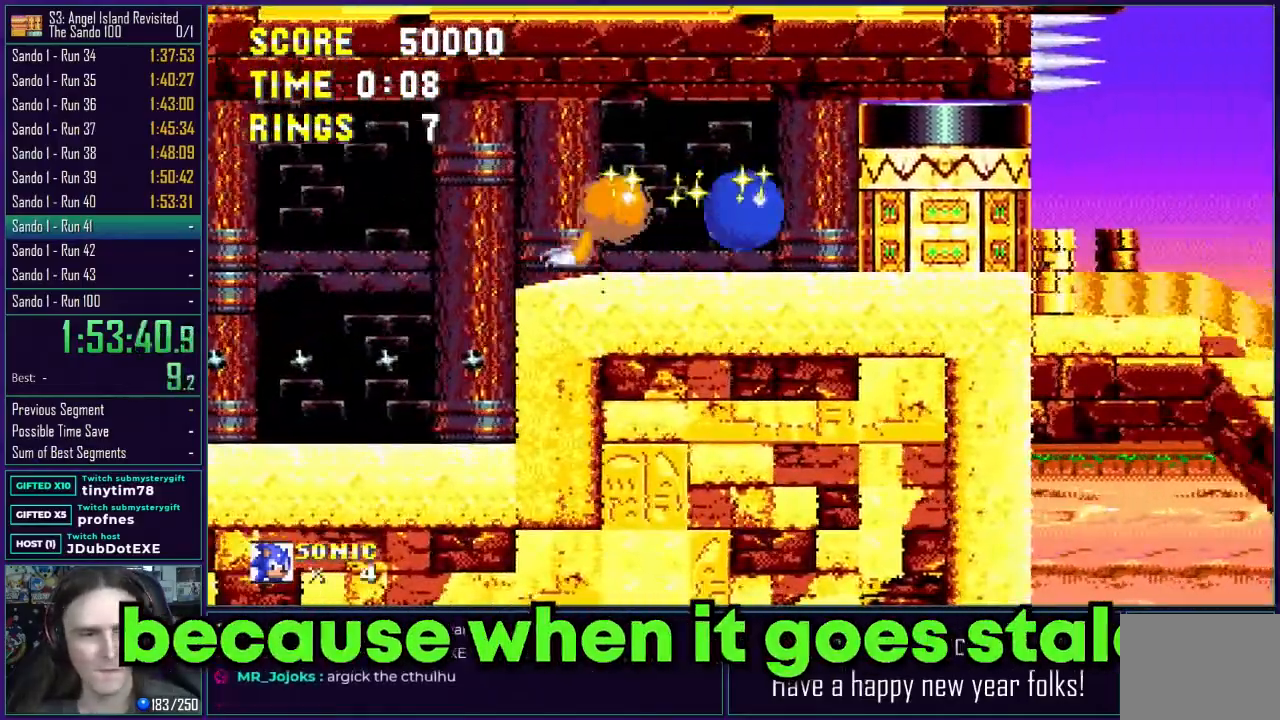
{"buttons": [], "events": [[83, "DPAD_LEFT", "down"], [467, "DPAD_LEFT", "up"]]}
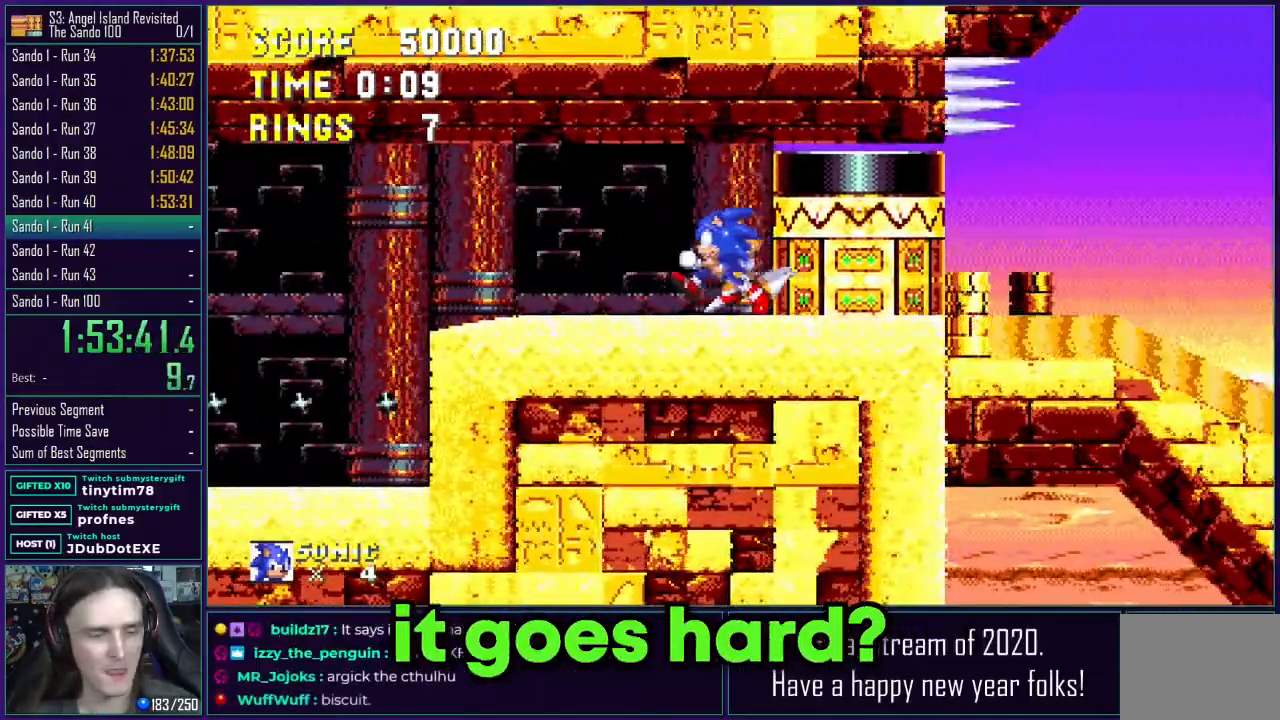
{"buttons": [], "events": []}
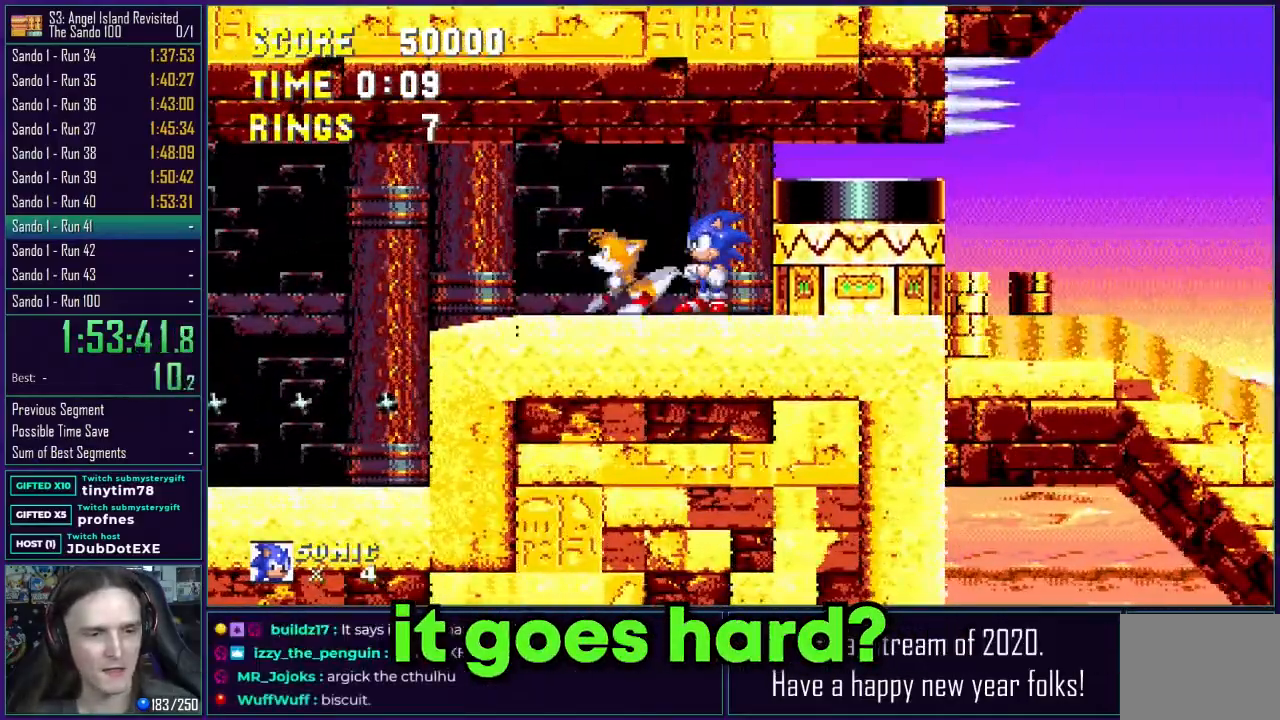
{"buttons": ["DPAD_RIGHT"], "events": [[133, "DPAD_RIGHT", "down"], [217, "DPAD_RIGHT", "up"], [383, "DPAD_RIGHT", "down"]]}
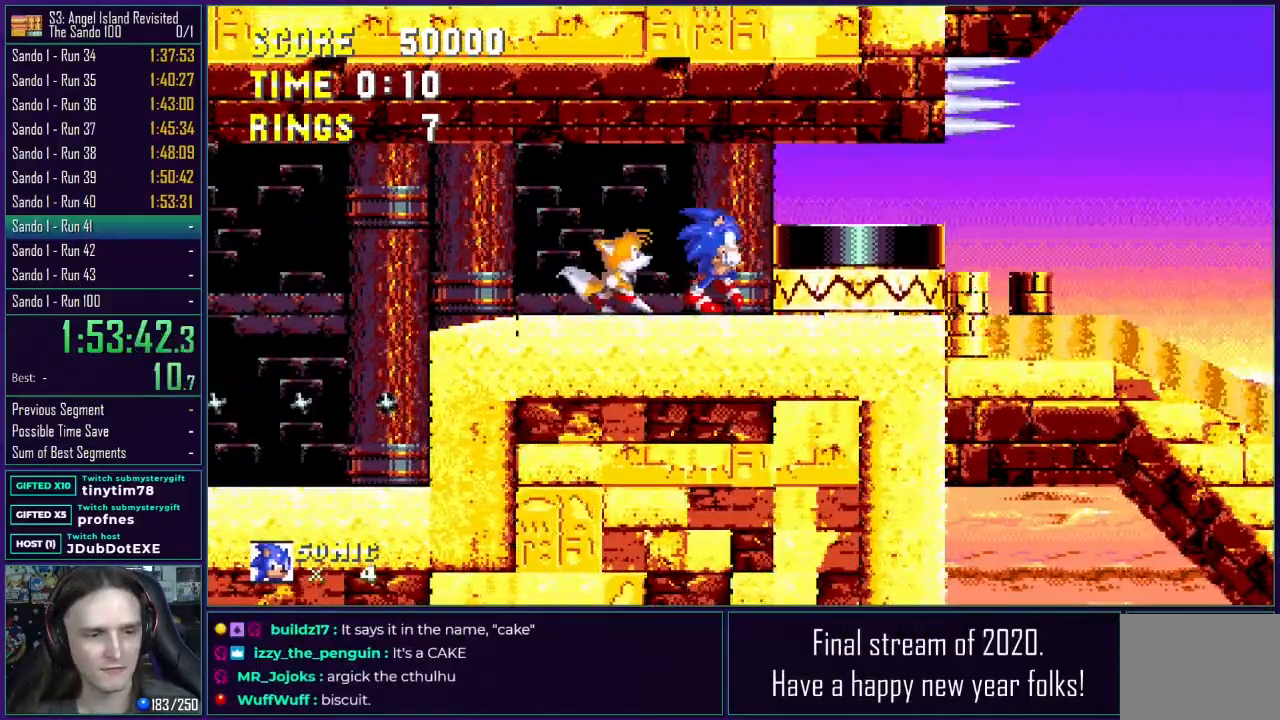
{"buttons": [], "events": [[167, "A", "down"], [300, "A", "up"], [467, "DPAD_RIGHT", "up"]]}
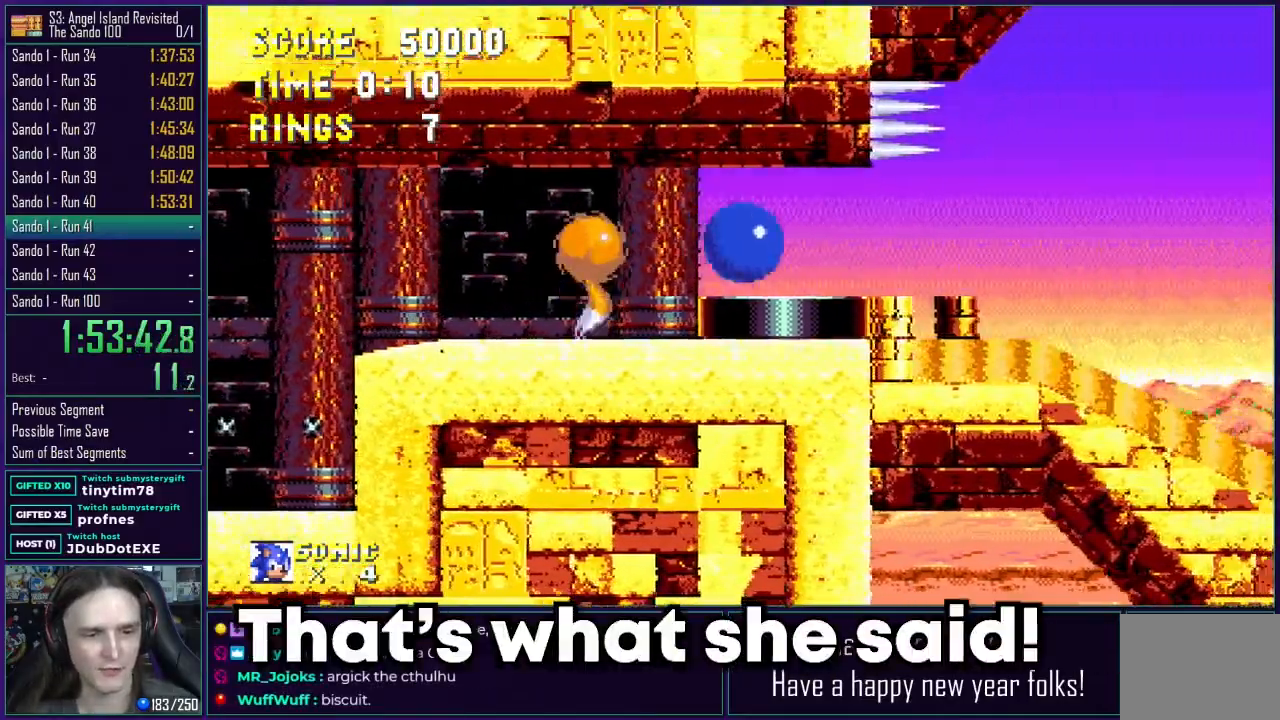
{"buttons": [], "events": [[67, "DPAD_LEFT", "down"], [217, "DPAD_LEFT", "up"], [217, "DPAD_UP", "down"], [233, "DPAD_UP", "up"], [250, "DPAD_RIGHT", "down"], [317, "DPAD_RIGHT", "up"]]}